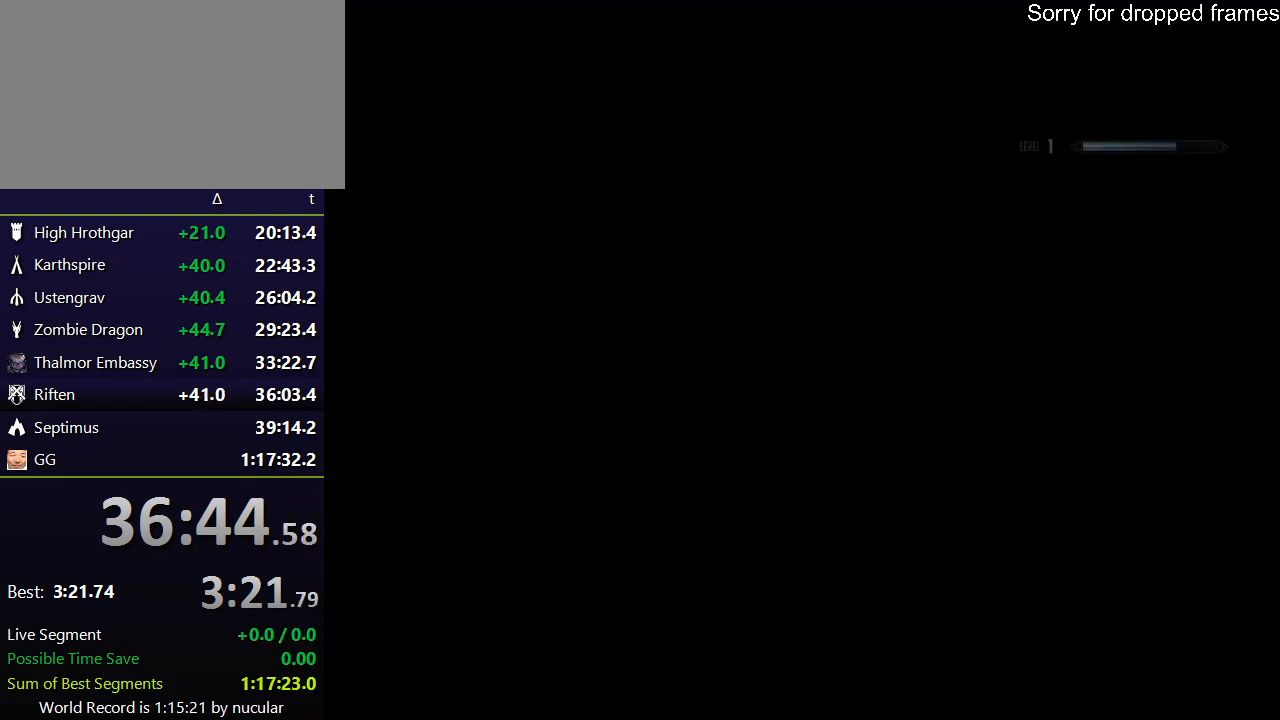
Gameplay with keyboard and mouse; each line is a JSON object with the keys and mouse buttons held at the frame after it. "events" lists presses ("down") and releases ("up") of "1", "2", "3", "4", "5", "a", "alt", "c", "ctrl", "d", "e", "f", "q", "r", "s", "shift", "space", "tab", "v", "w", "x", "z", "mouse_left", "mouse_middle", "mouse_right", "mouse_wheel_up" and "mouse_wheel_down" between this image and that frame as [ms after this image, input, new state], when the widget could be followed in between. "mouse_left", "mouse_middle", "mouse_right", "mouse_wheel_up", "mouse_wheel_down" = the "left", "middle", "right", "wheel_up", "wheel_down" buttons of the "mouse" list. No other keys are recorded. Not read: mouse_move.
{"keys": [], "mouse": [], "events": []}
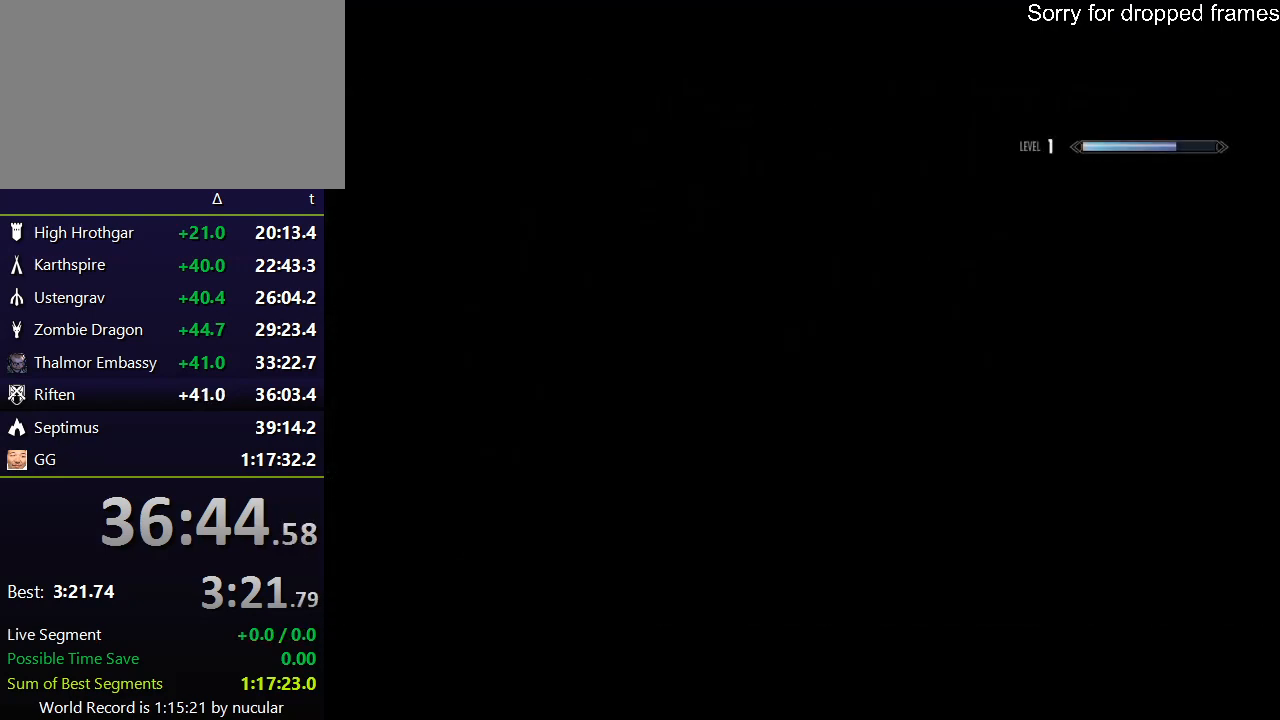
{"keys": [], "mouse": [], "events": []}
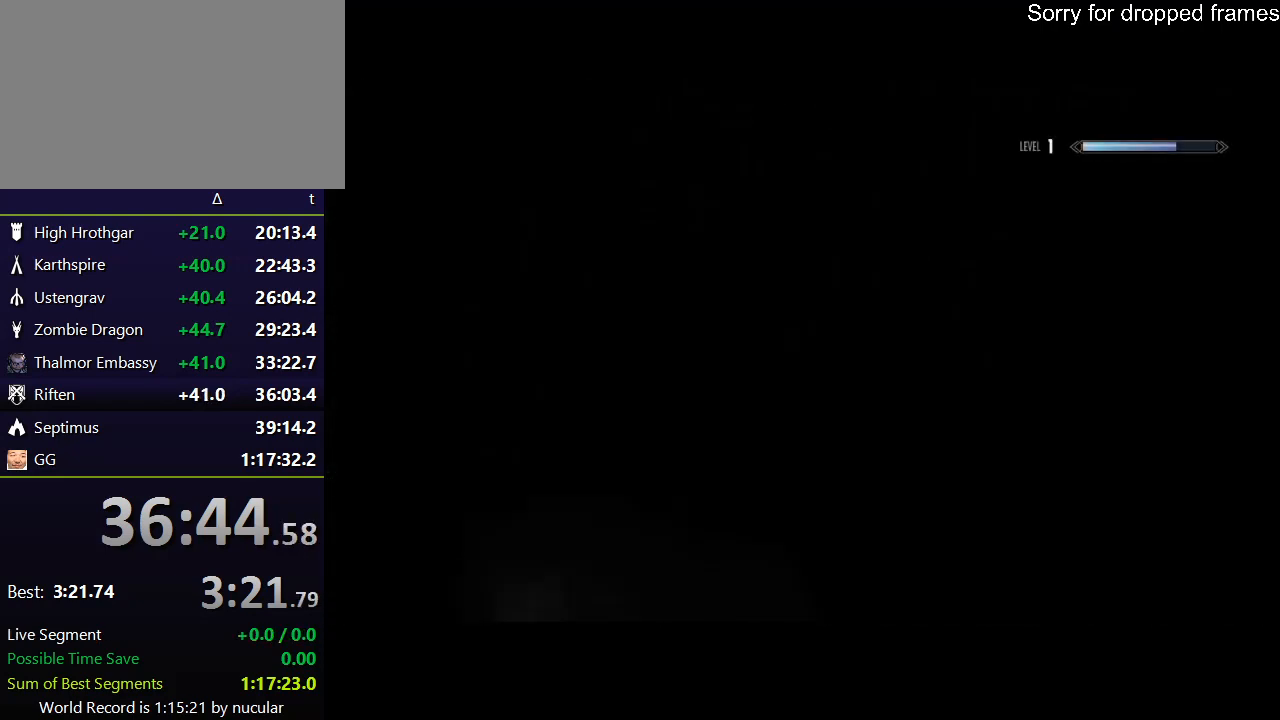
{"keys": [], "mouse": [], "events": []}
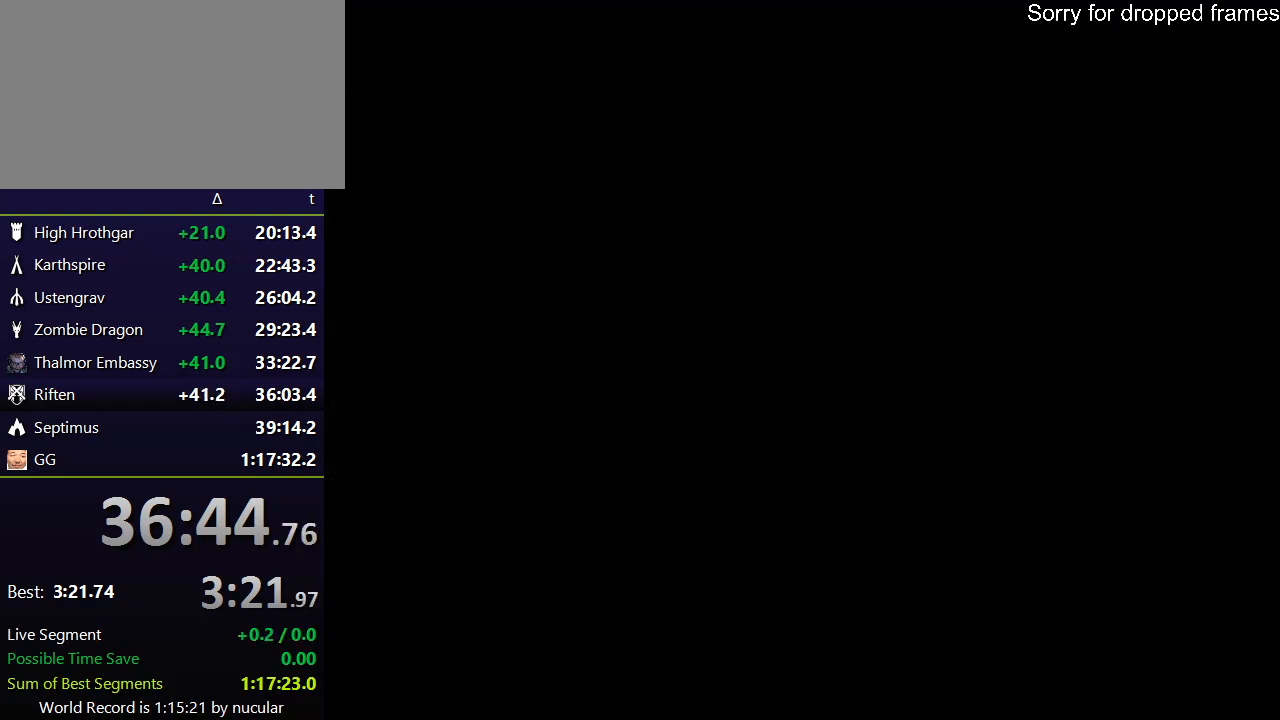
{"keys": [], "mouse": [], "events": []}
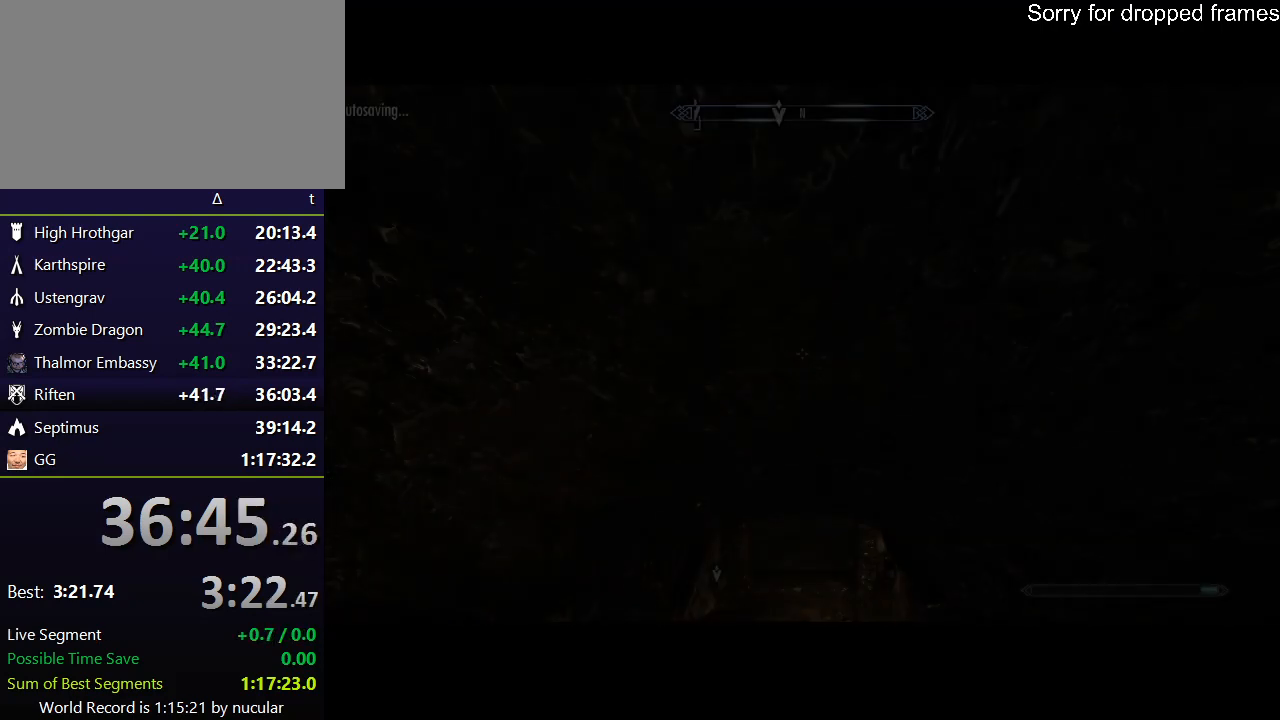
{"keys": [], "mouse": [], "events": []}
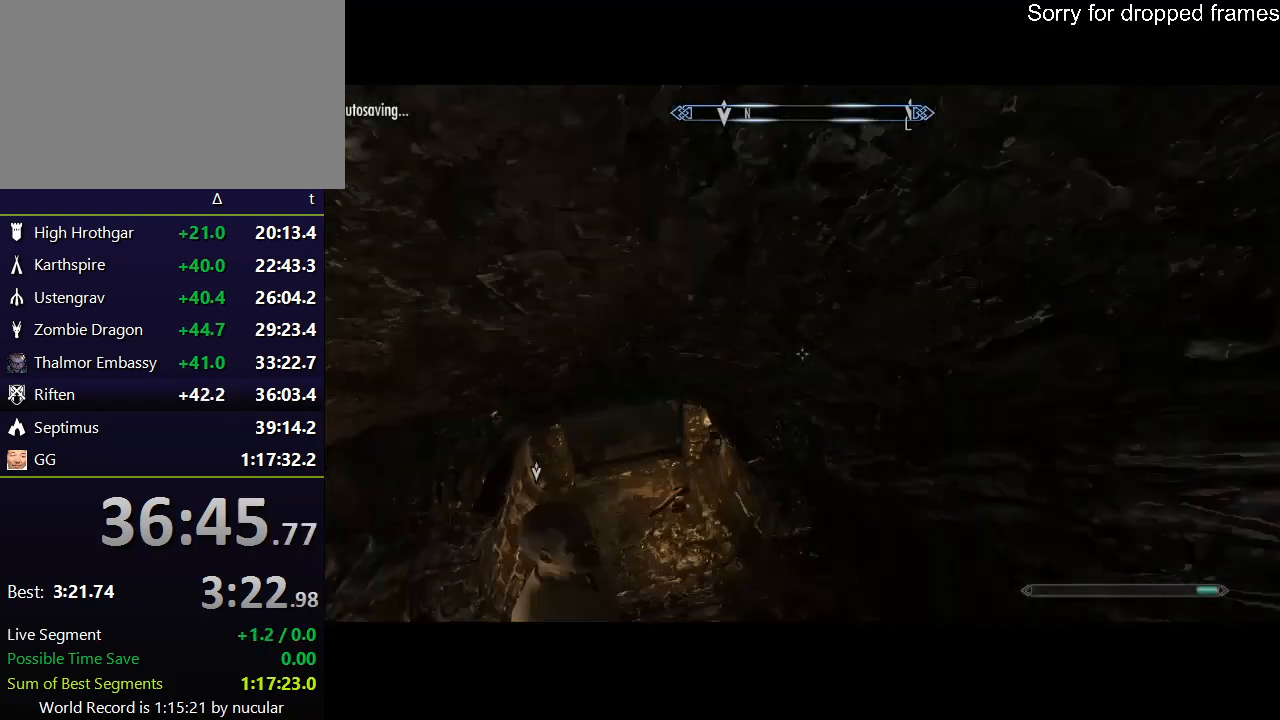
{"keys": [], "mouse": [], "events": [[134, "e", "down"], [234, "e", "up"], [301, "e", "down"], [368, "e", "up"], [434, "e", "down"], [468, "e", "up"]]}
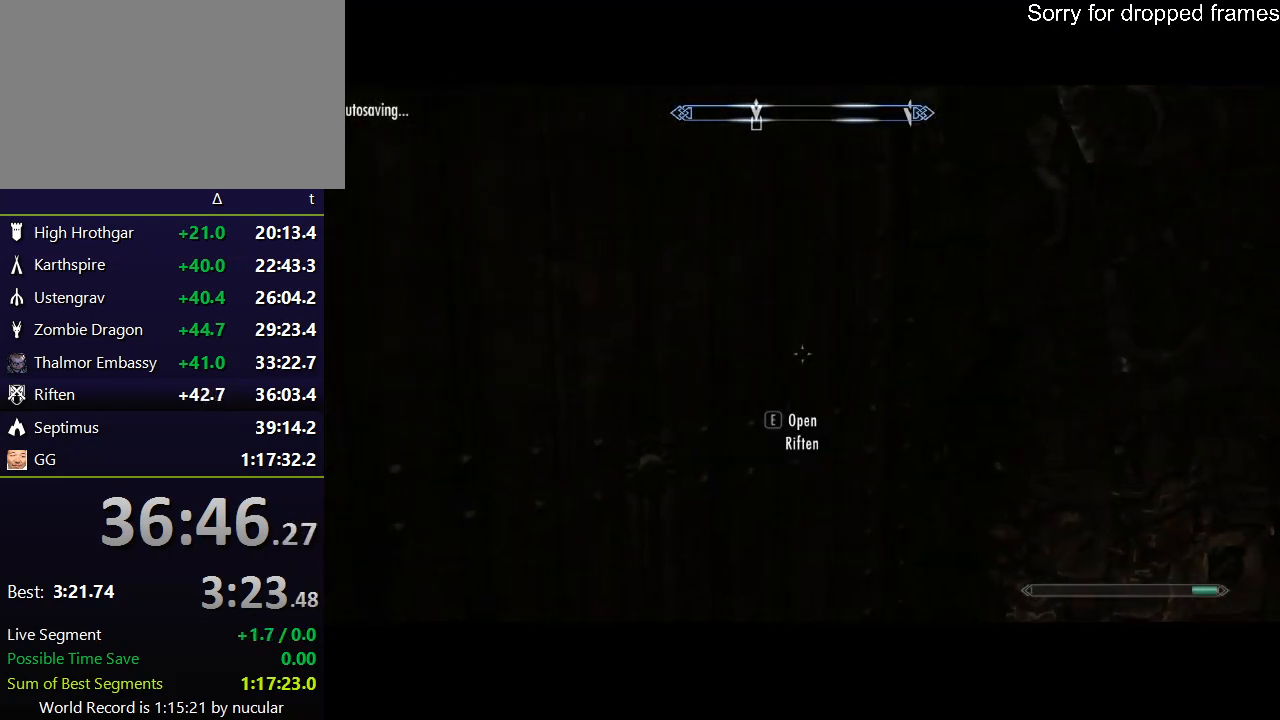
{"keys": ["e"], "mouse": [], "events": [[33, "e", "down"], [133, "e", "up"], [167, "e", "down"], [200, "e", "up"], [267, "e", "down"], [434, "e", "up"], [501, "e", "down"]]}
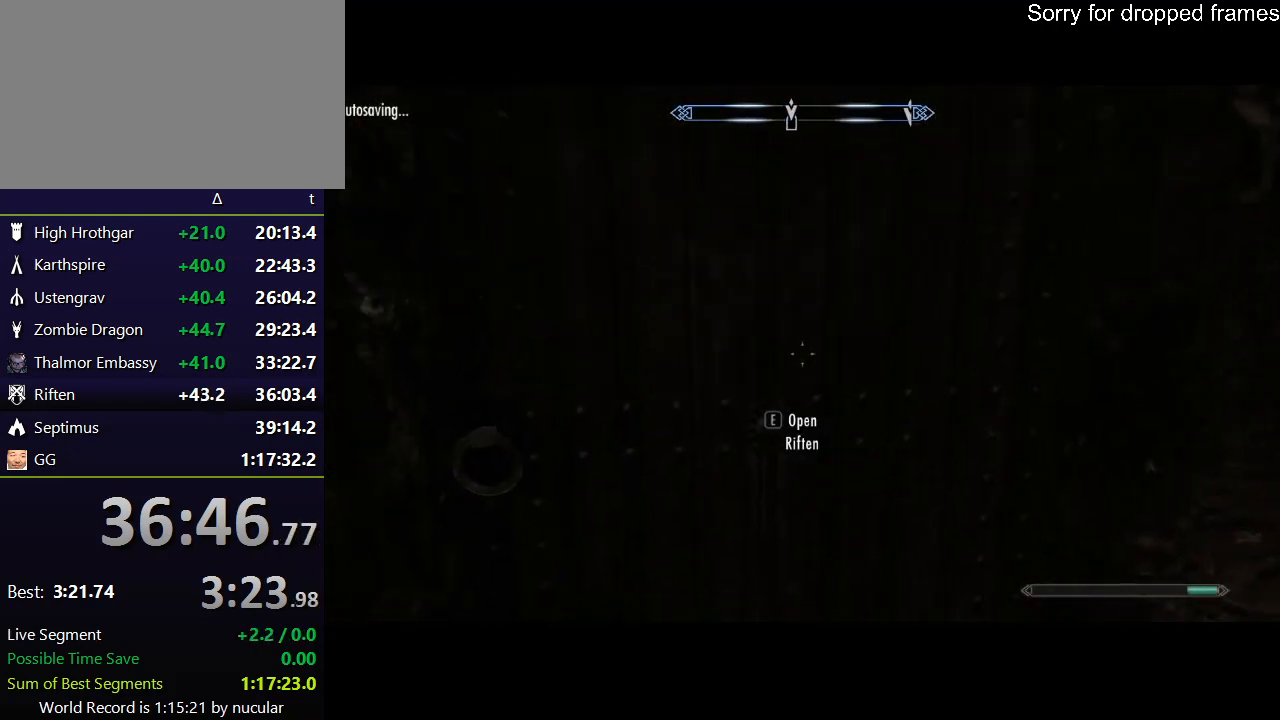
{"keys": [], "mouse": [], "events": [[33, "e", "up"], [100, "e", "down"], [166, "e", "up"], [233, "e", "down"], [266, "e", "up"], [333, "e", "down"], [400, "e", "up"]]}
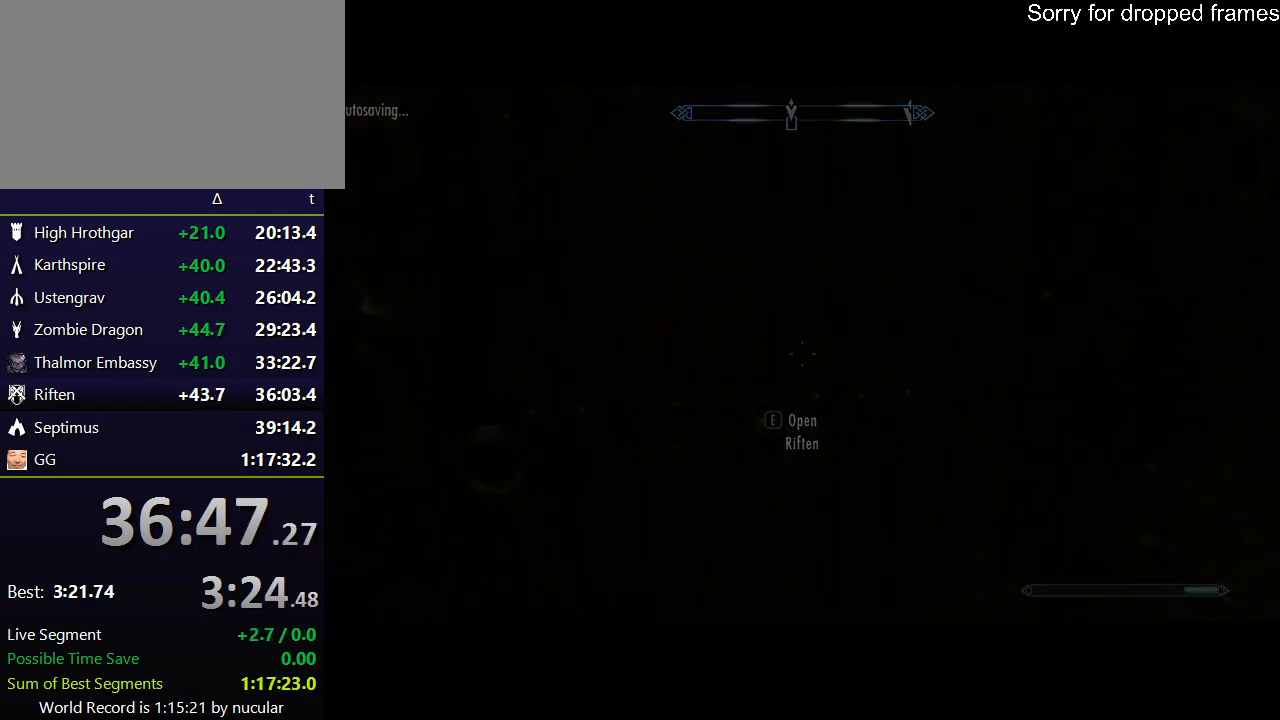
{"keys": [], "mouse": [], "events": []}
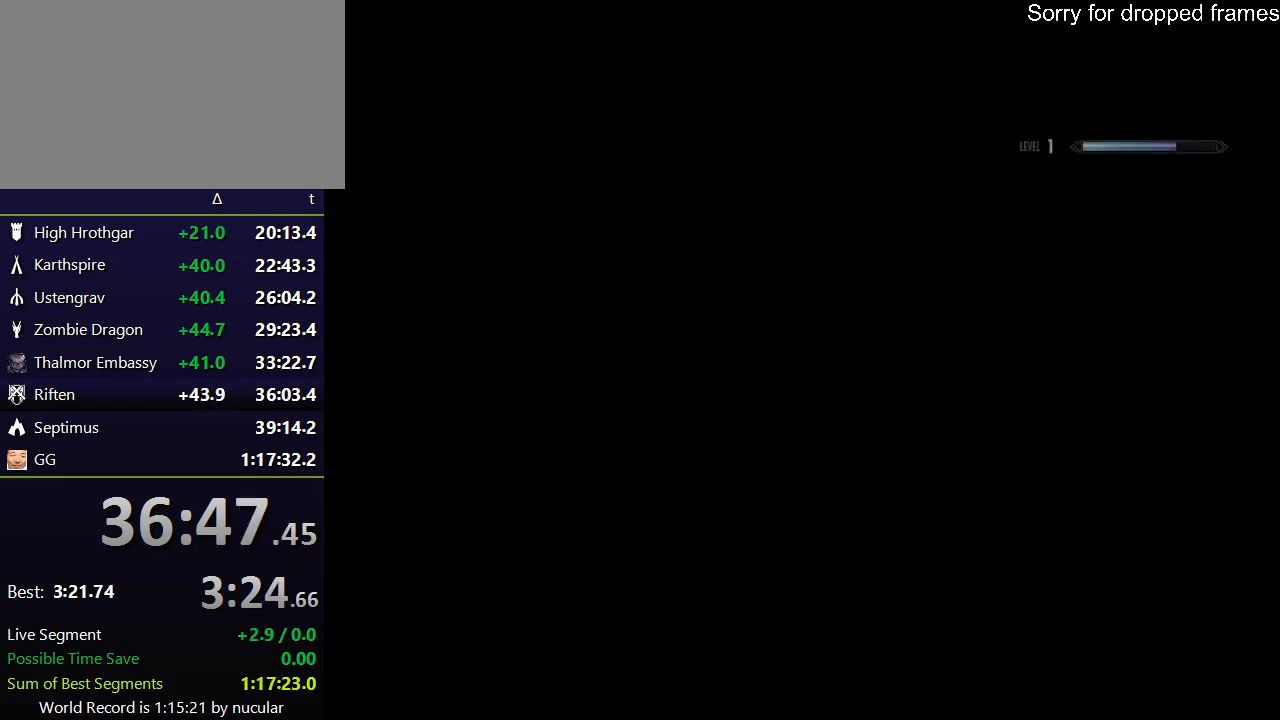
{"keys": [], "mouse": [], "events": []}
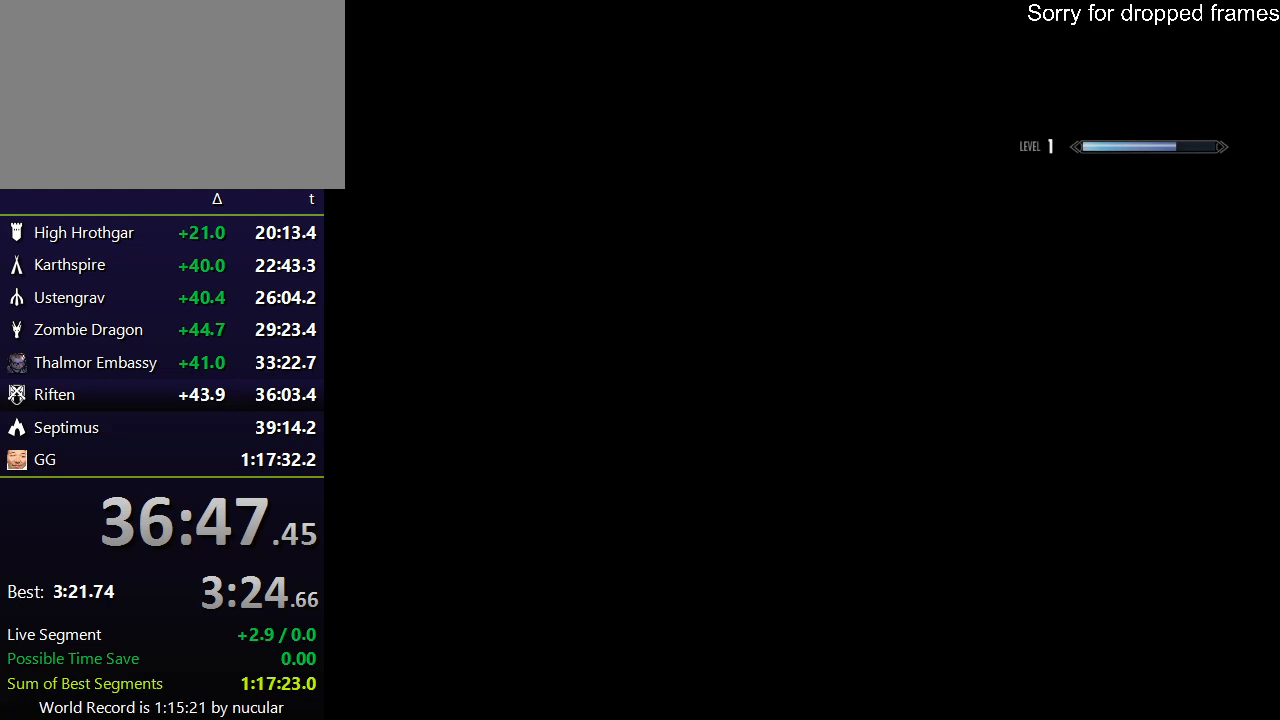
{"keys": [], "mouse": [], "events": []}
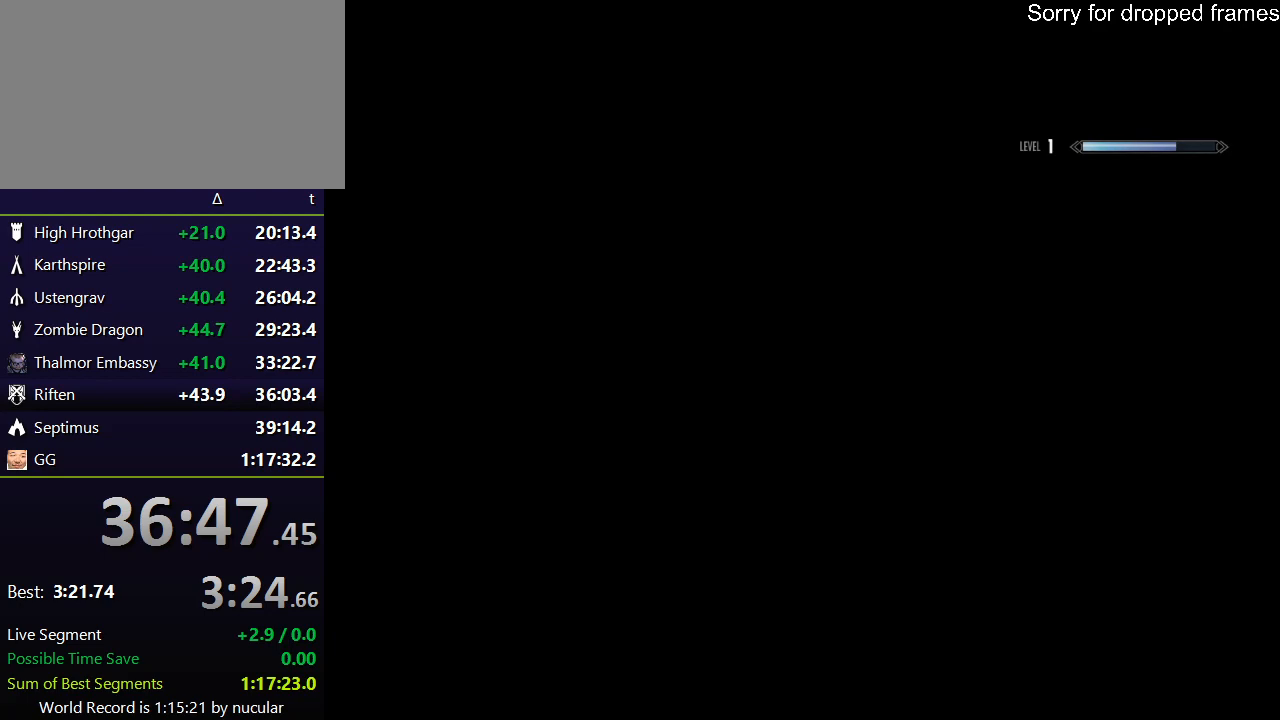
{"keys": [], "mouse": [], "events": []}
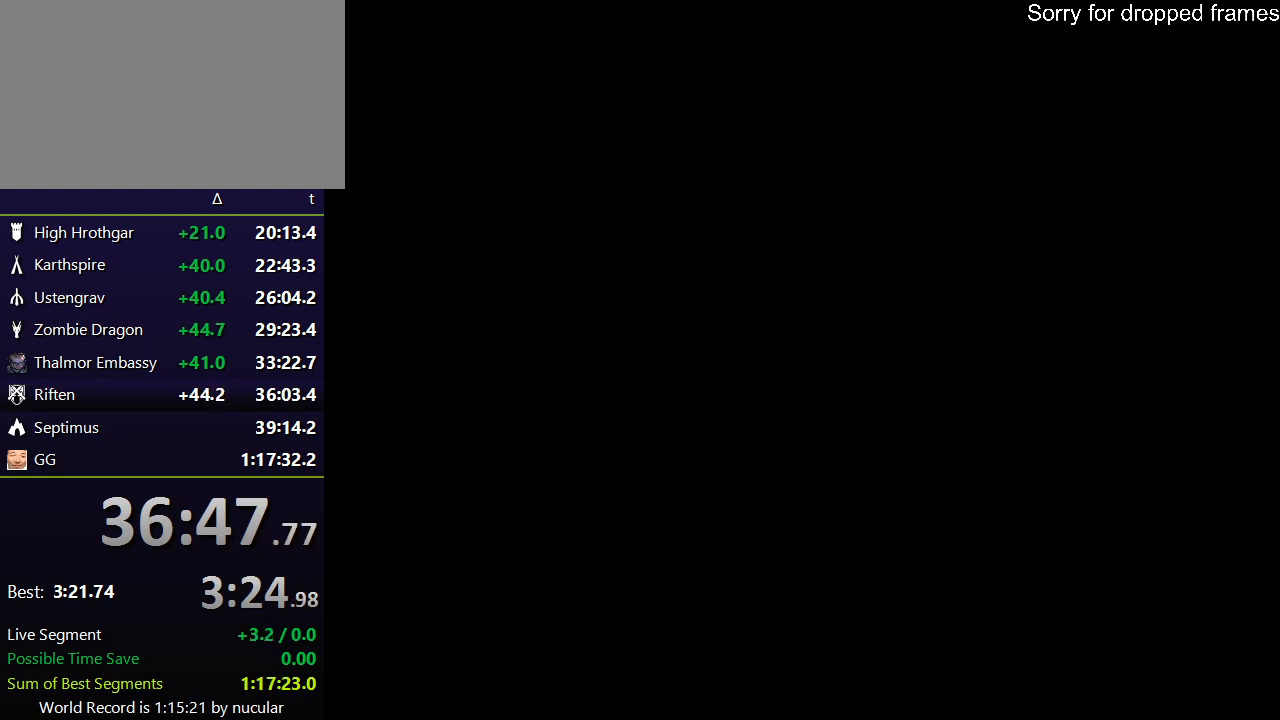
{"keys": [], "mouse": [], "events": []}
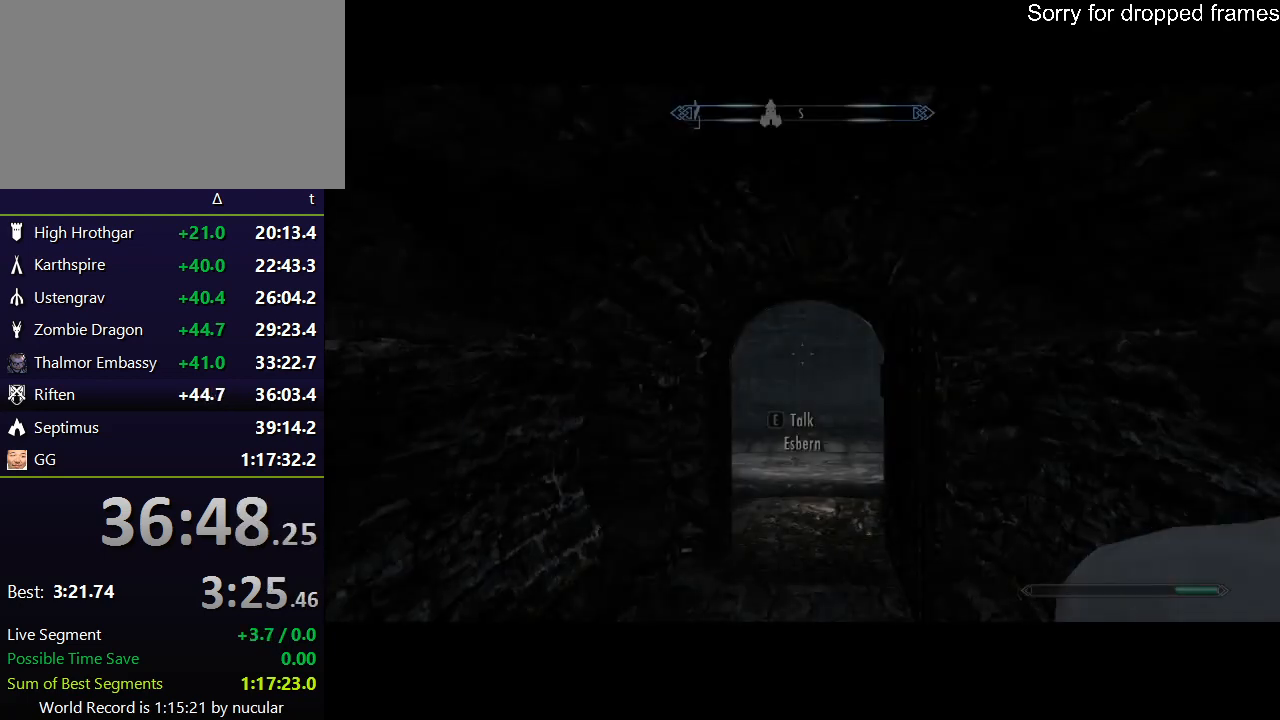
{"keys": [], "mouse": [], "events": []}
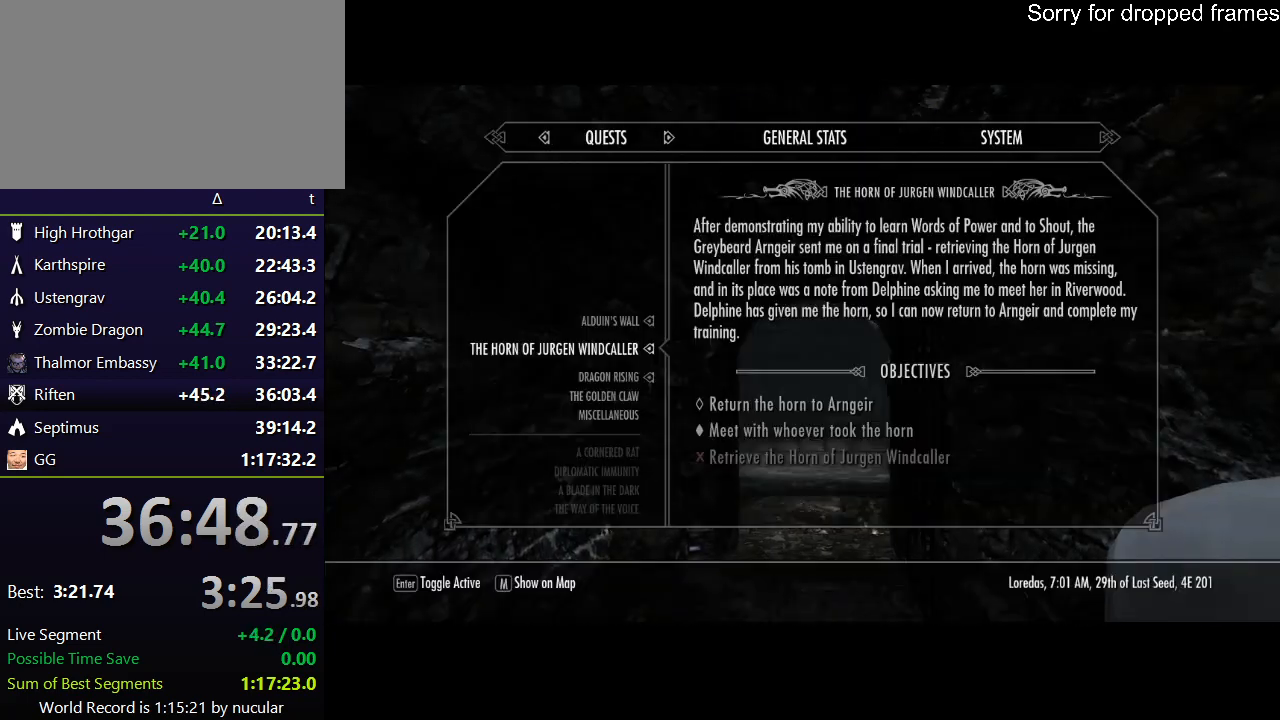
{"keys": [], "mouse": [], "events": []}
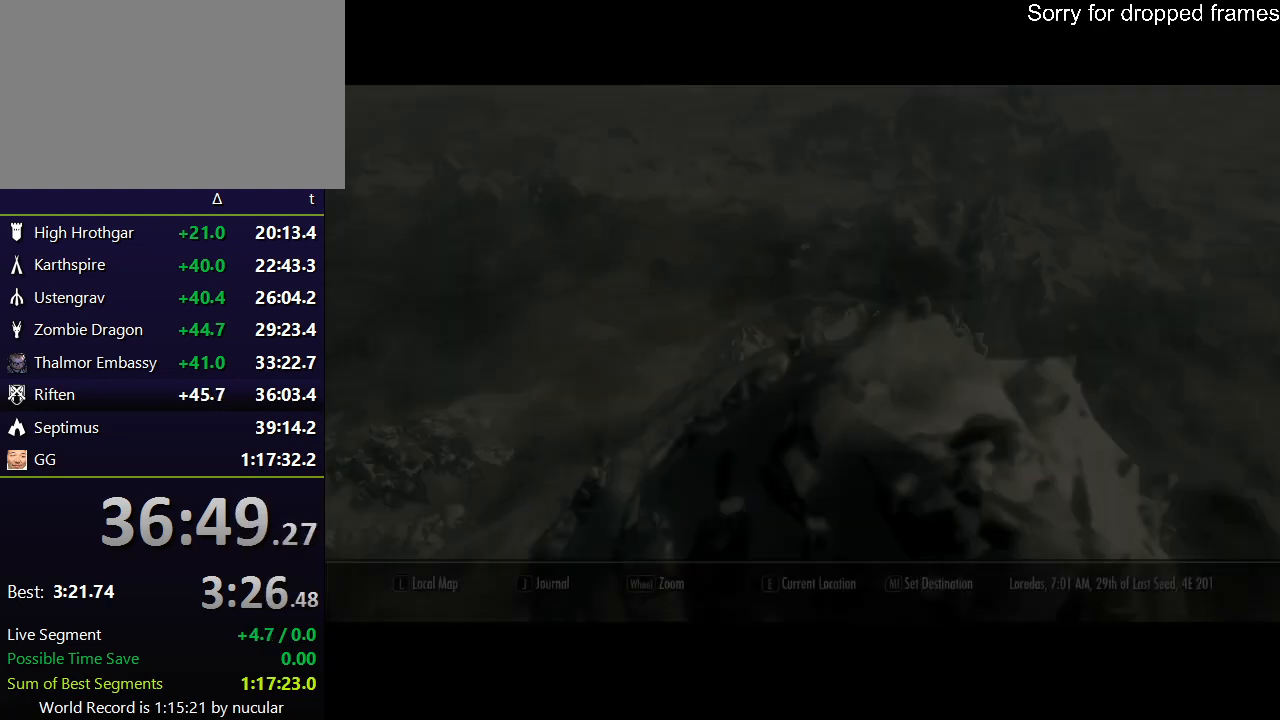
{"keys": [], "mouse": [], "events": []}
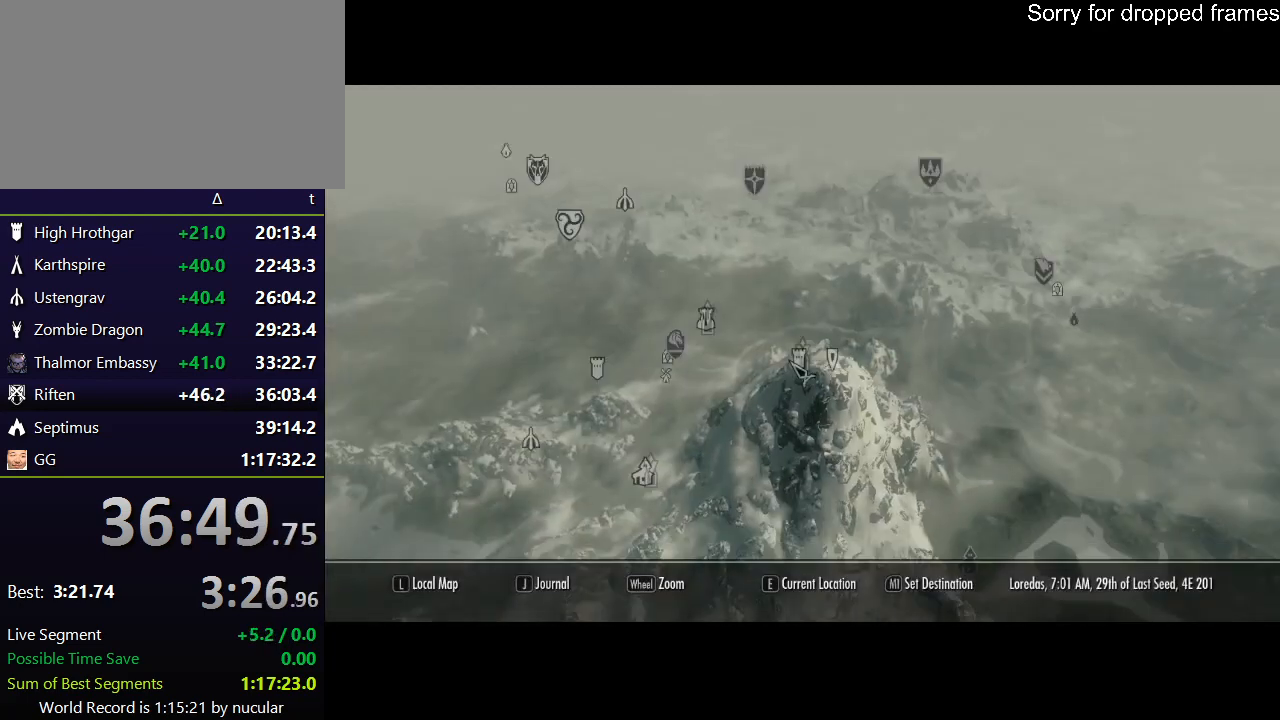
{"keys": [], "mouse": [], "events": []}
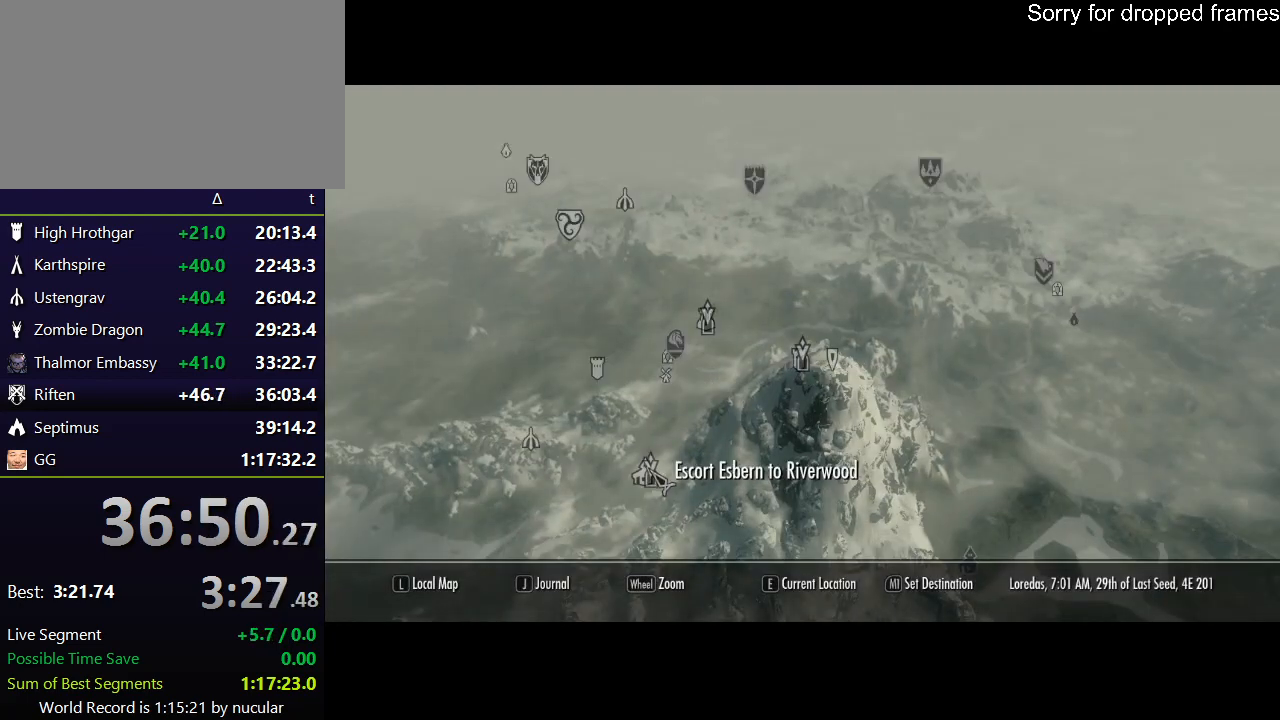
{"keys": [], "mouse": [], "events": [[34, "mouse_left", "down"], [201, "mouse_left", "up"], [267, "mouse_left", "down"], [368, "mouse_left", "up"]]}
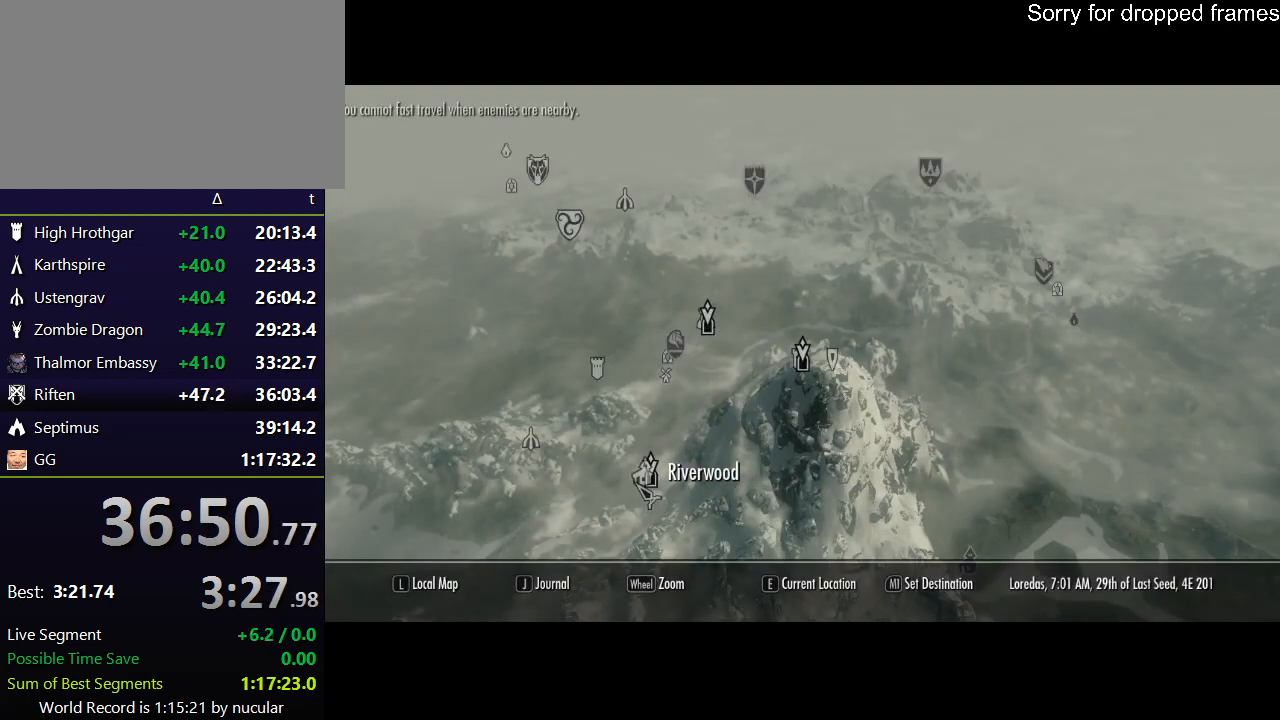
{"keys": ["tab"], "mouse": [], "events": [[434, "tab", "down"]]}
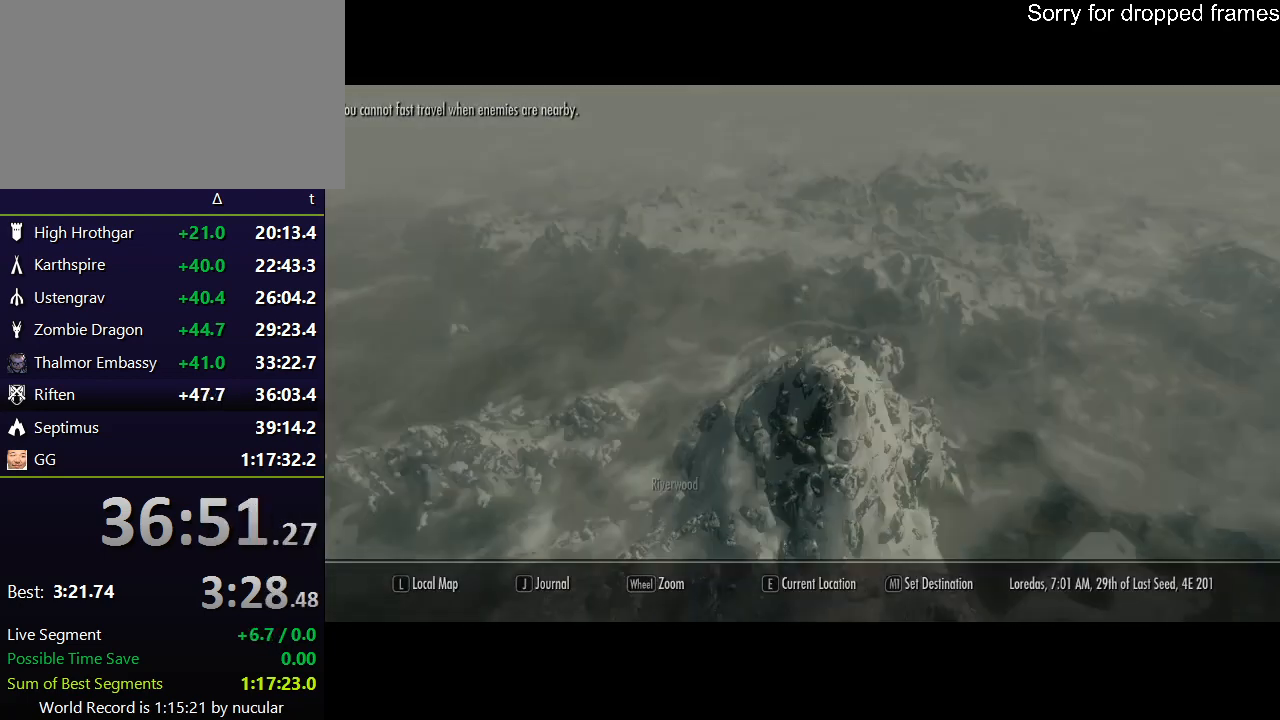
{"keys": [], "mouse": [], "events": [[66, "tab", "up"]]}
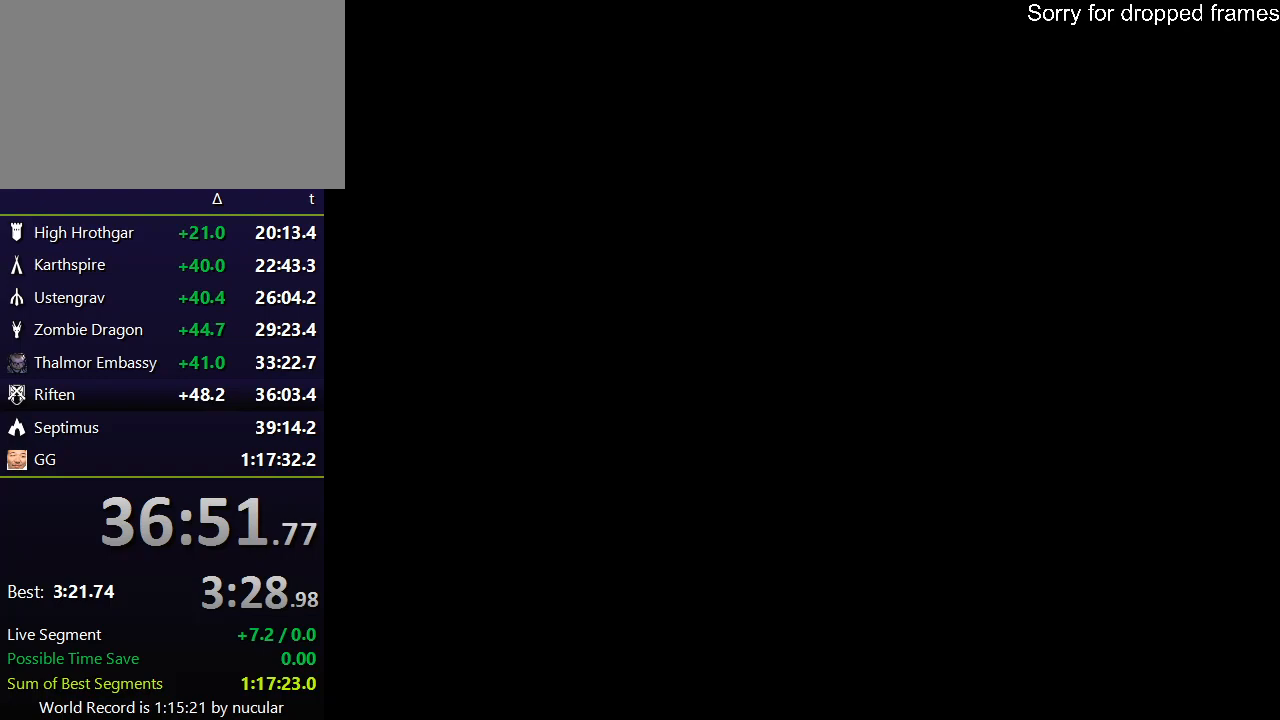
{"keys": ["w"], "mouse": [], "events": [[367, "w", "down"]]}
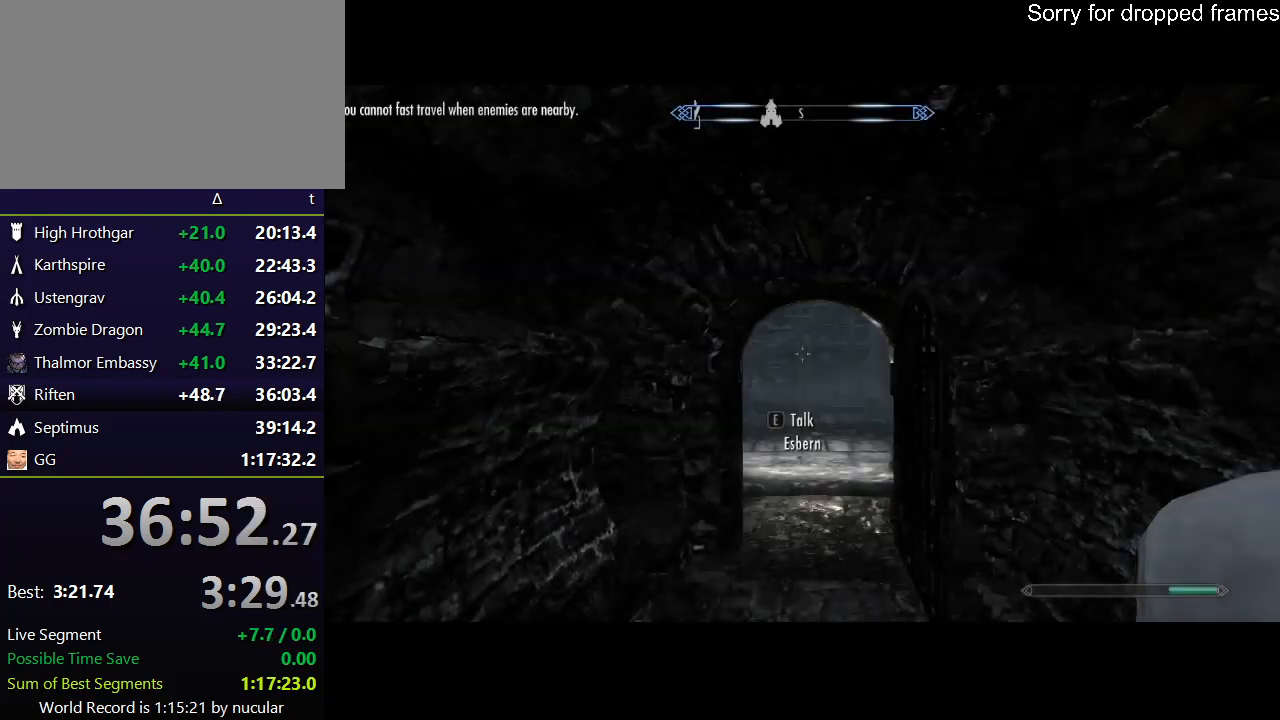
{"keys": ["shift", "w"], "mouse": [], "events": [[167, "shift", "down"]]}
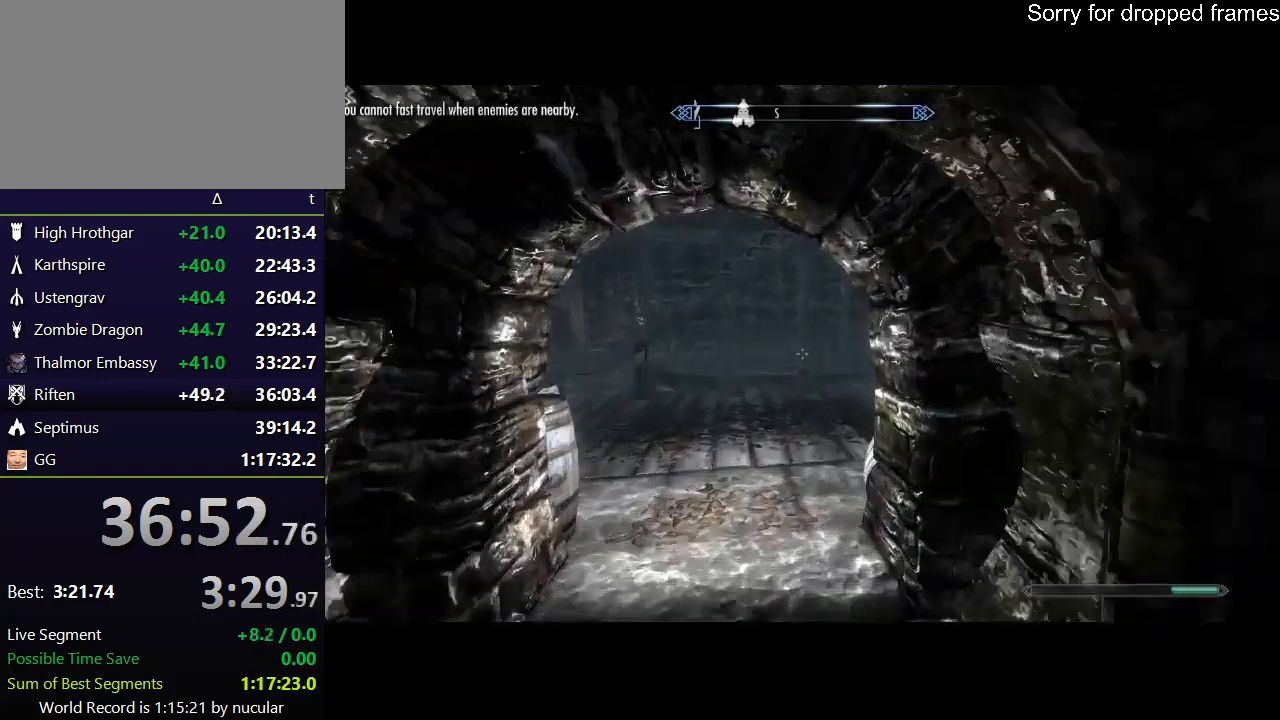
{"keys": ["shift", "w"], "mouse": [], "events": []}
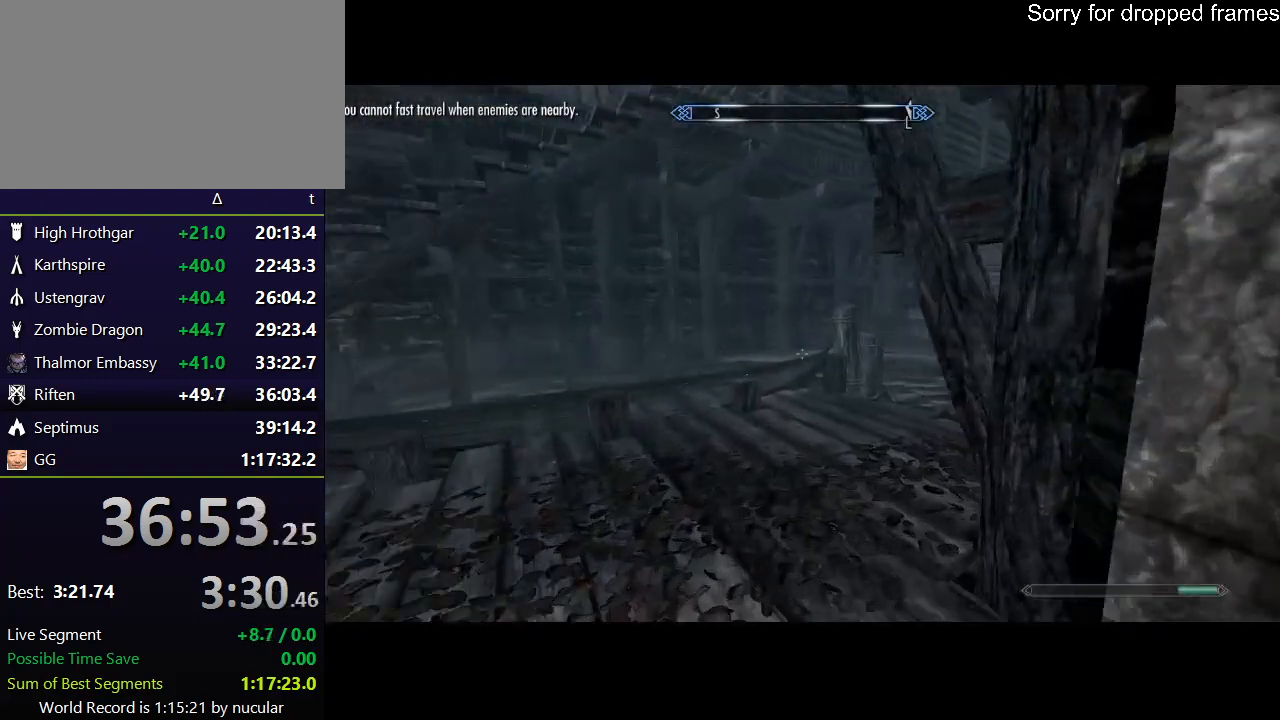
{"keys": ["shift", "w"], "mouse": [], "events": []}
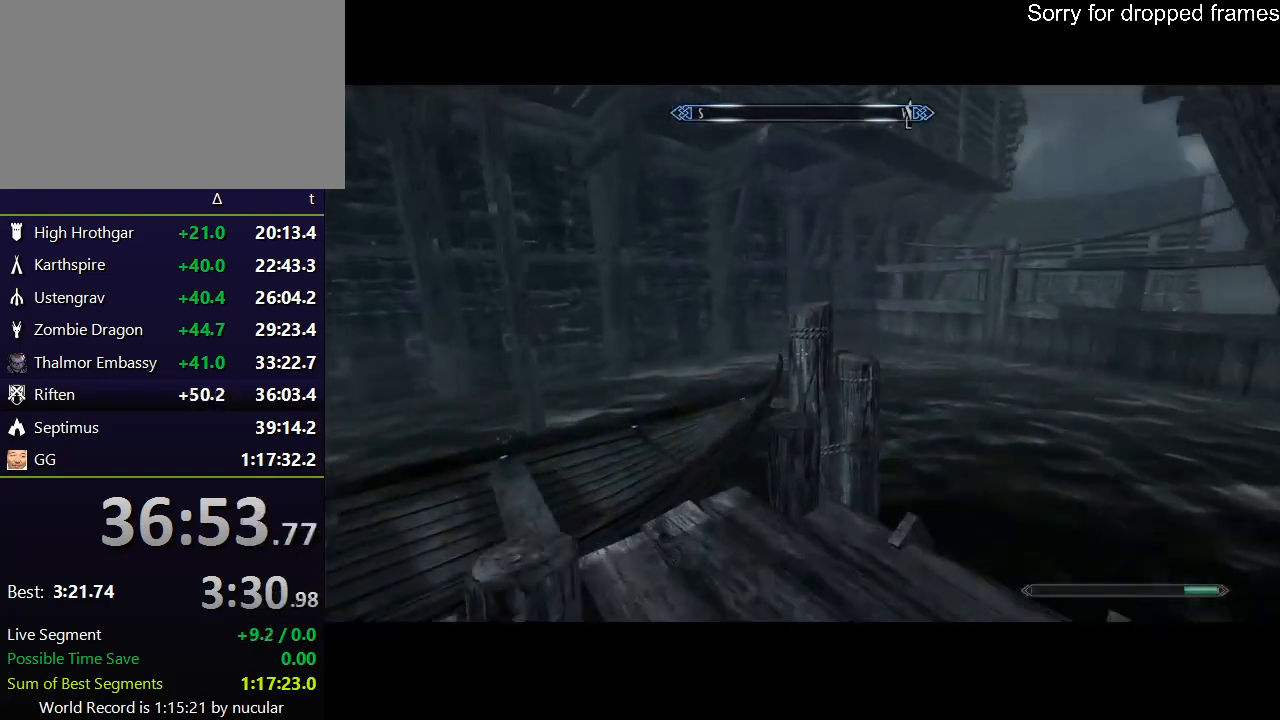
{"keys": ["c"], "mouse": [], "events": [[167, "shift", "up"], [167, "w", "up"], [234, "w", "down"], [400, "w", "up"], [467, "c", "down"]]}
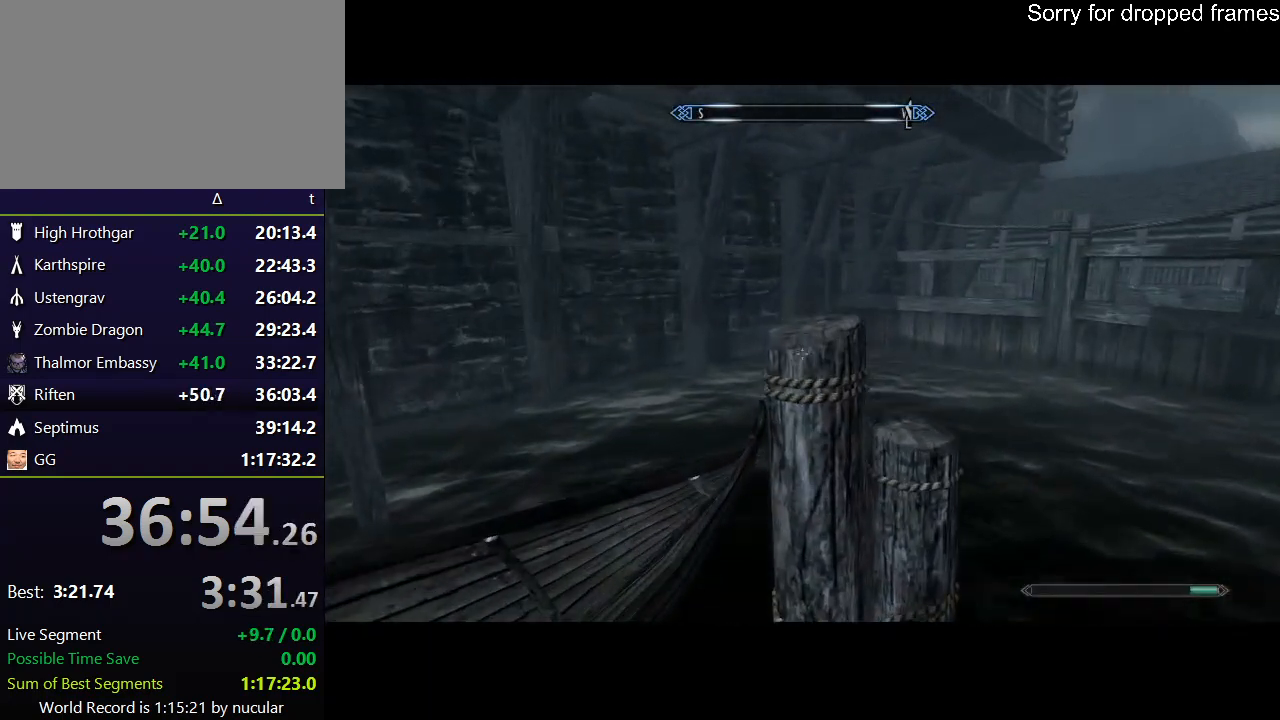
{"keys": ["a"], "mouse": [], "events": [[167, "c", "up"], [468, "a", "down"]]}
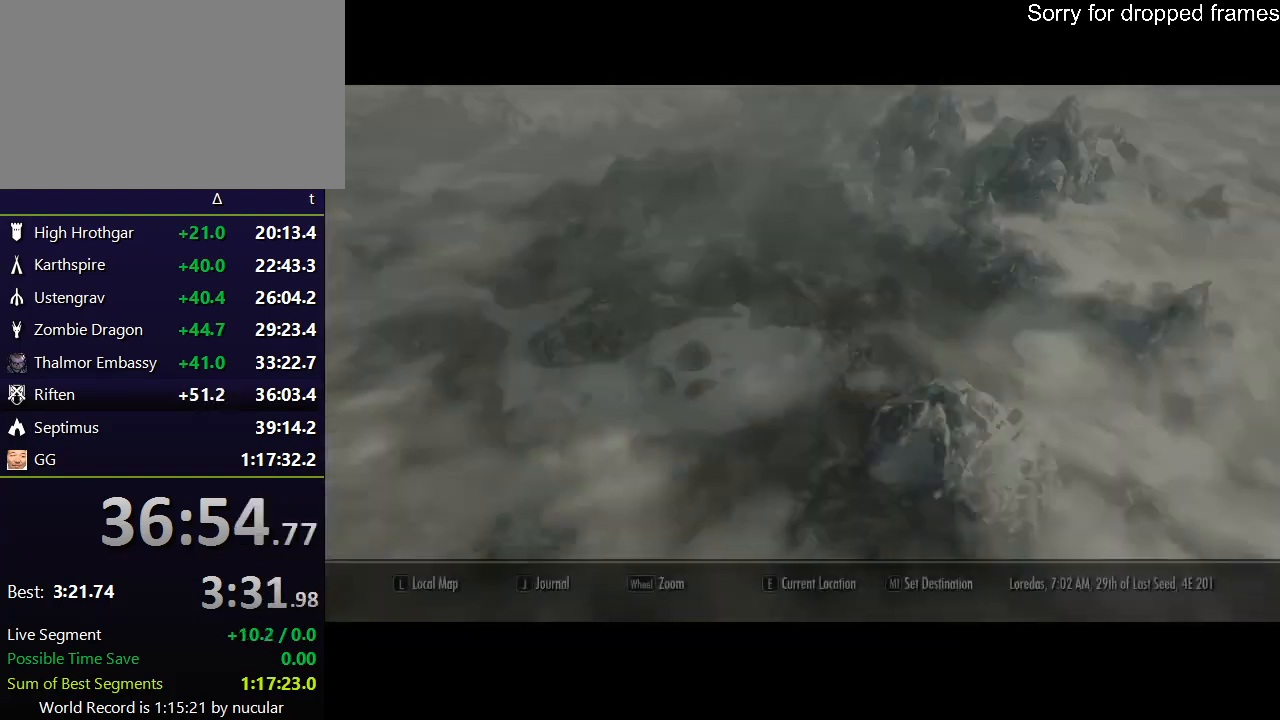
{"keys": ["a"], "mouse": [], "events": []}
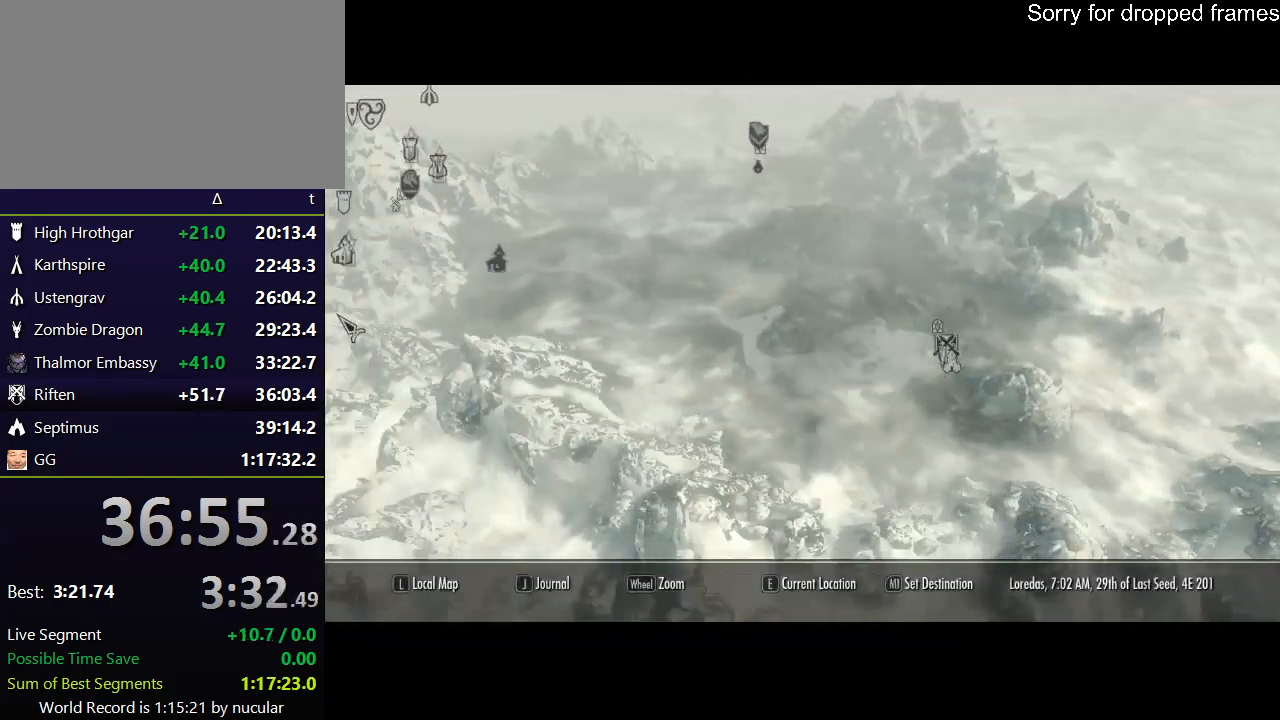
{"keys": [], "mouse": [], "events": [[467, "a", "up"]]}
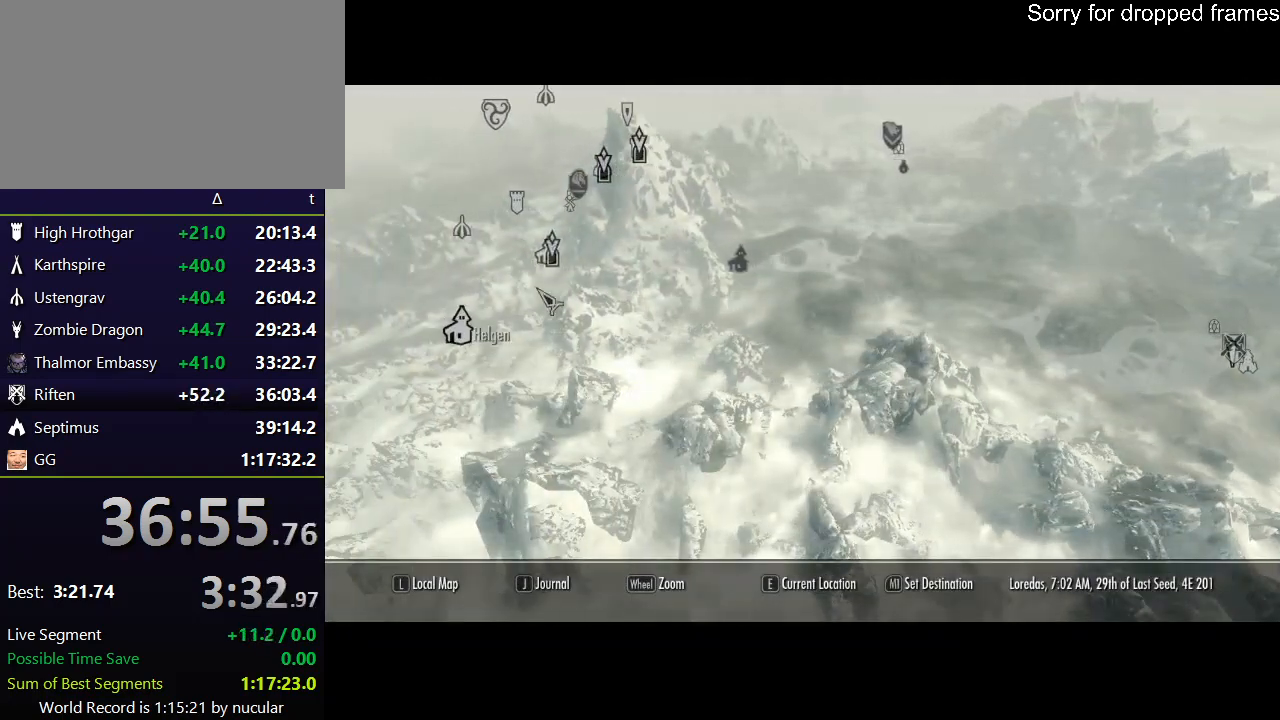
{"keys": [], "mouse": [], "events": [[267, "mouse_left", "down"], [400, "mouse_left", "up"]]}